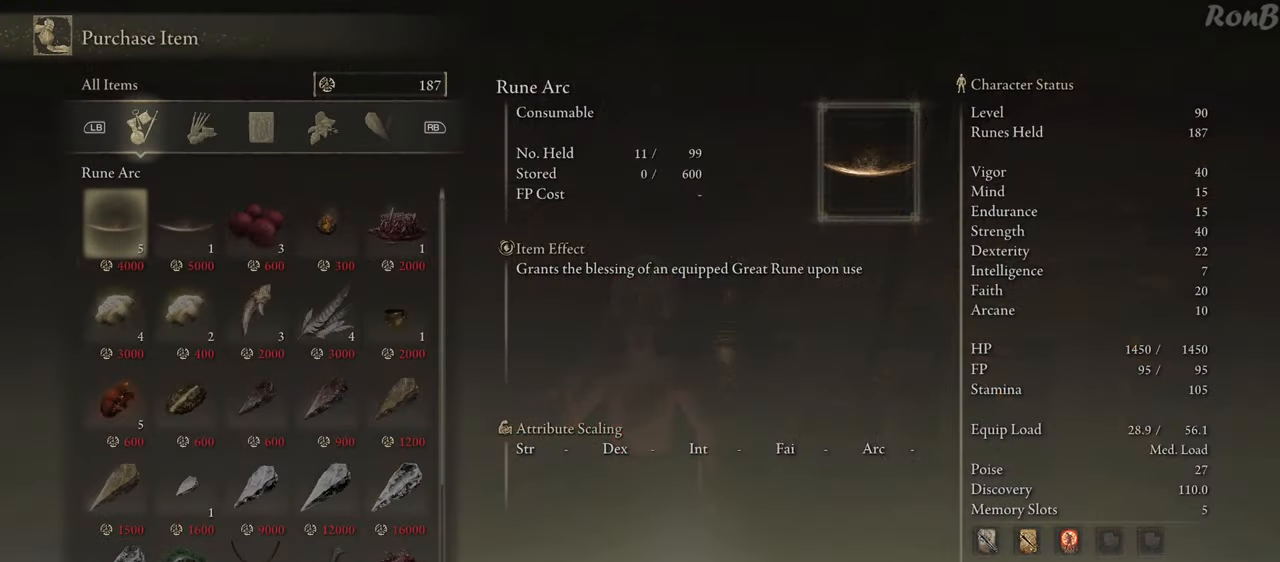
Gameplay with a controller (PlayStation layout); each line is a JSON object with the inputs held at the frame after it. "events" lists button and stick changes between this image and that frame as [ms after this image, input, new state], when the widget could be followed in between.
{"buttons": ["DPAD_DOWN"], "left_stick": "center", "right_stick": "center", "events": [[417, "DPAD_DOWN", "down"]]}
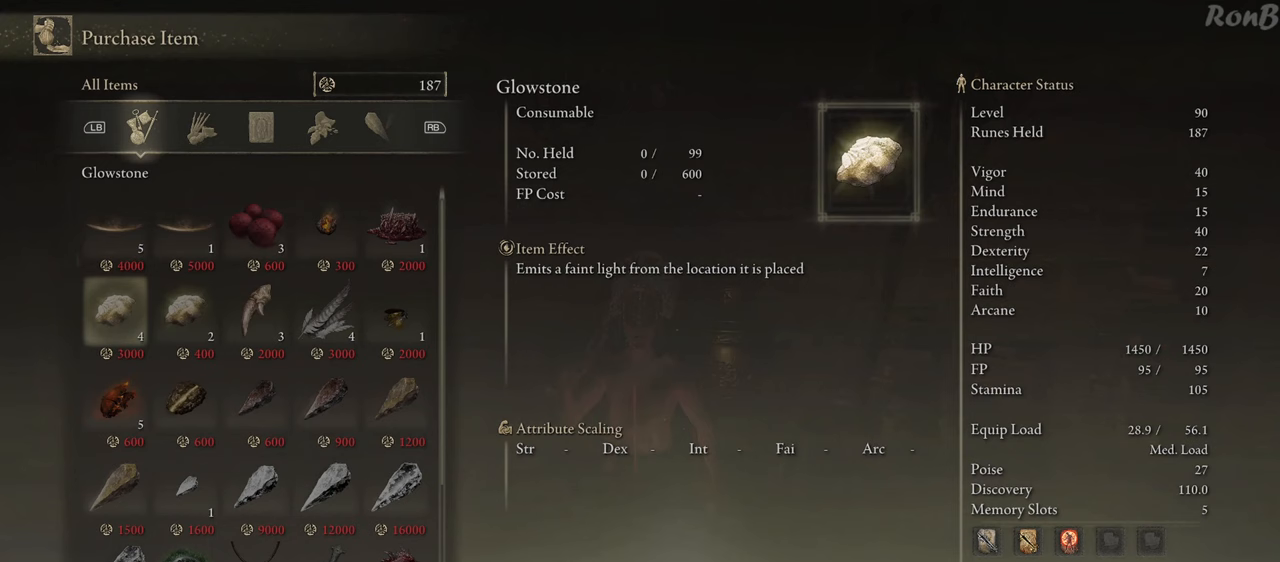
{"buttons": [], "left_stick": "center", "right_stick": "center", "events": [[233, "DPAD_DOWN", "up"]]}
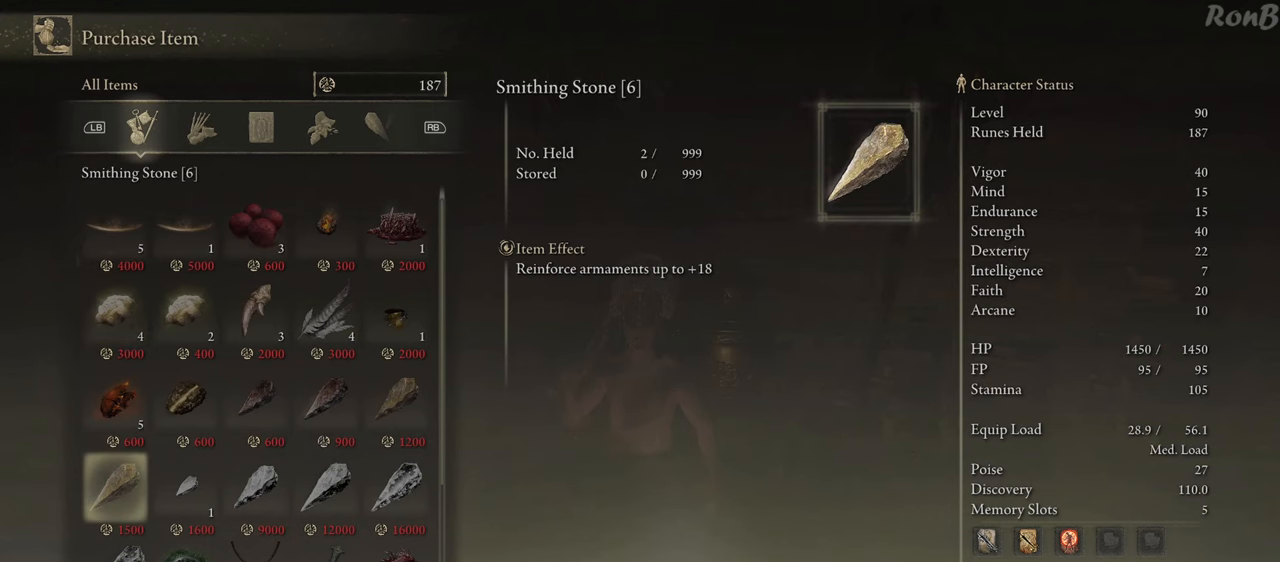
{"buttons": [], "left_stick": "center", "right_stick": "center", "events": []}
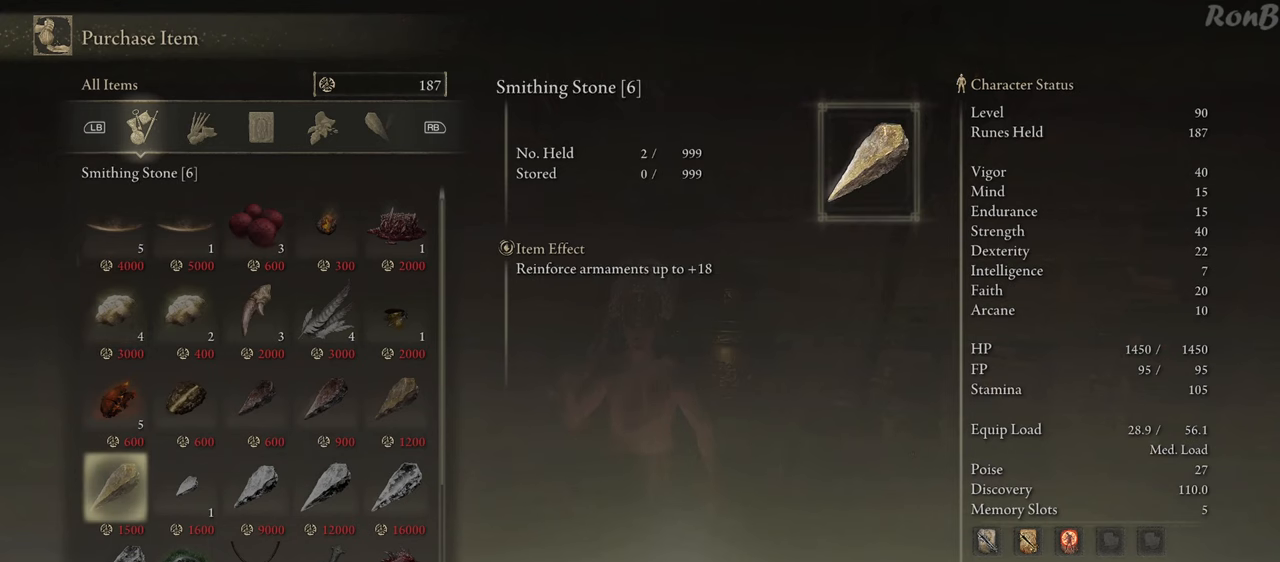
{"buttons": [], "left_stick": "center", "right_stick": "center", "events": [[150, "DPAD_DOWN", "down"], [283, "DPAD_DOWN", "up"]]}
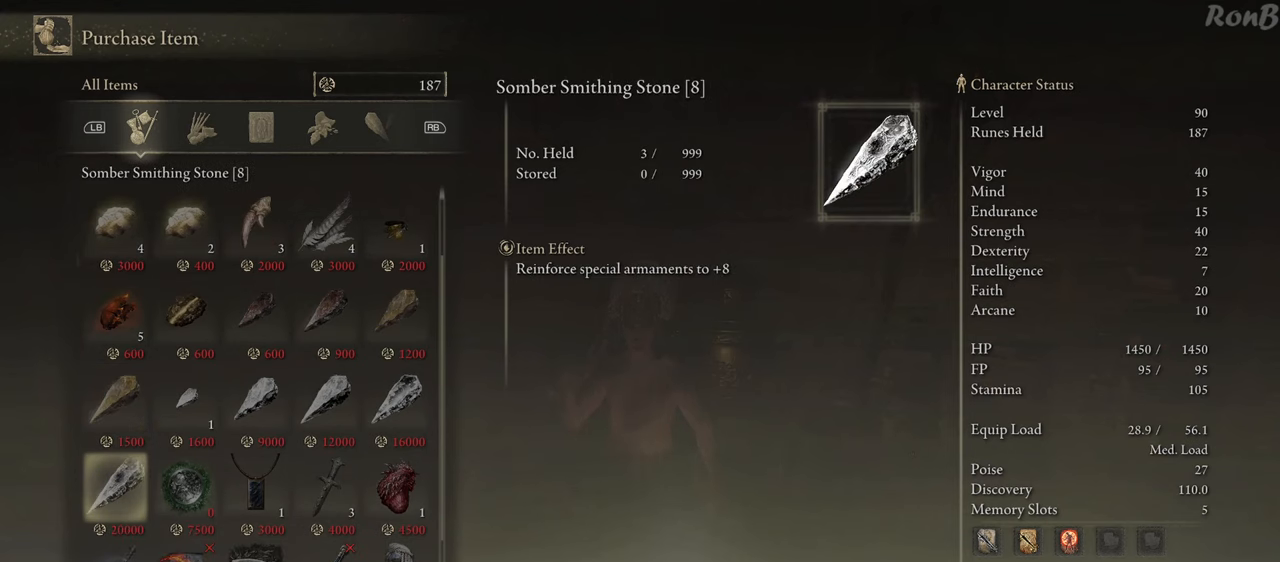
{"buttons": [], "left_stick": "center", "right_stick": "center", "events": [[383, "DPAD_RIGHT", "down"], [483, "DPAD_RIGHT", "up"]]}
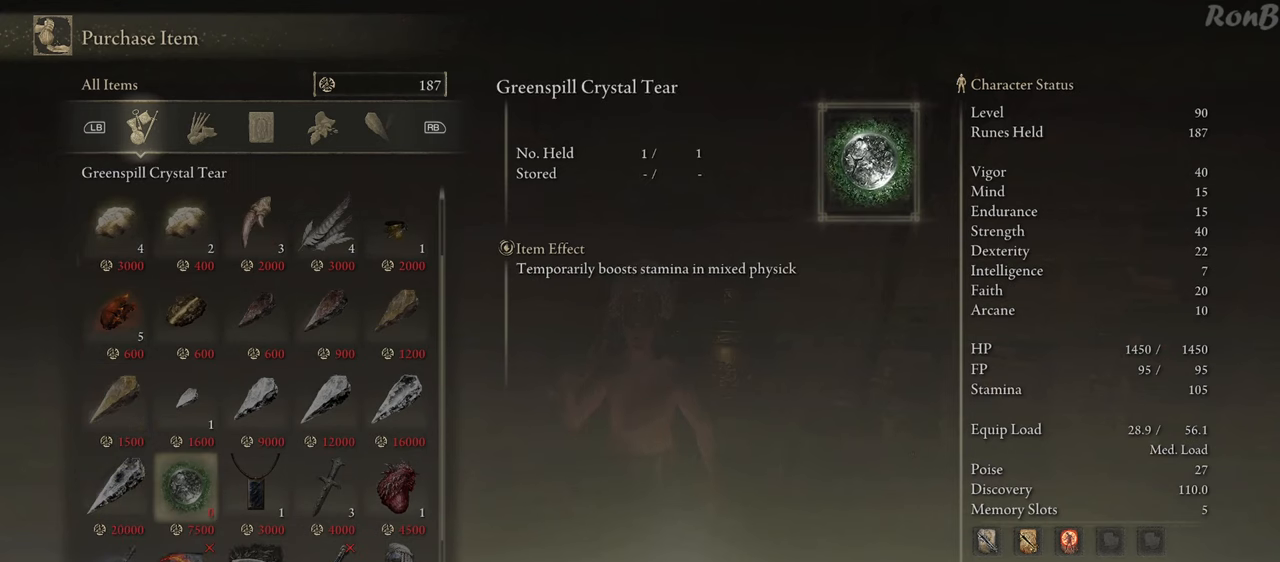
{"buttons": ["DPAD_RIGHT"], "left_stick": "center", "right_stick": "center", "events": [[450, "DPAD_RIGHT", "down"]]}
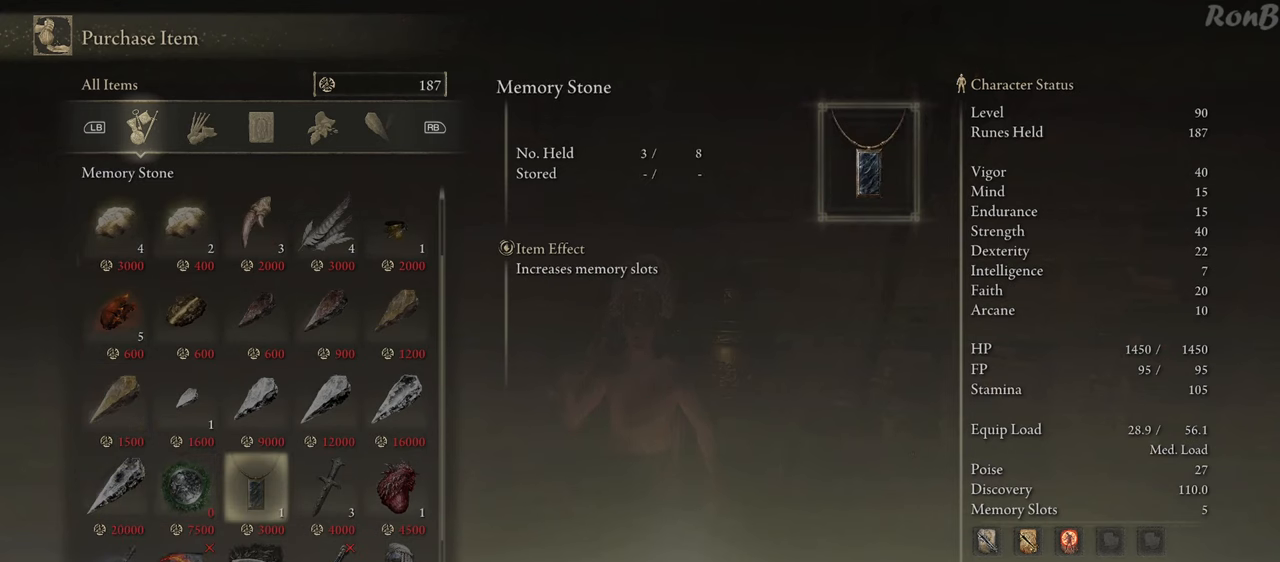
{"buttons": [], "left_stick": "center", "right_stick": "center", "events": [[50, "DPAD_RIGHT", "up"]]}
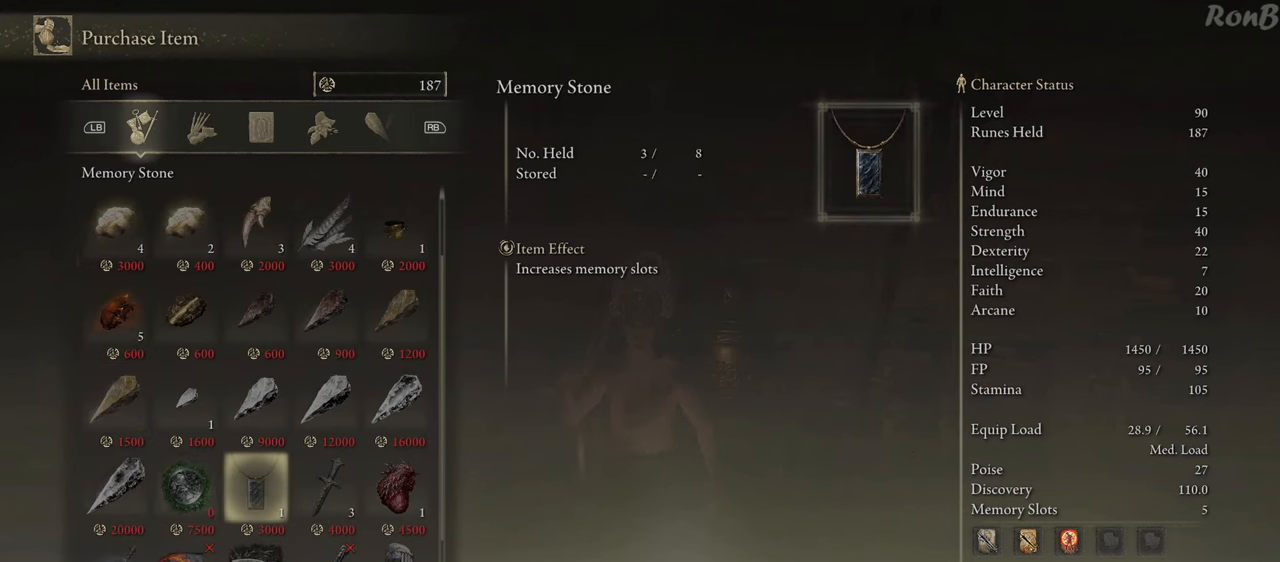
{"buttons": [], "left_stick": "center", "right_stick": "center", "events": [[67, "DPAD_DOWN", "down"], [217, "DPAD_DOWN", "up"]]}
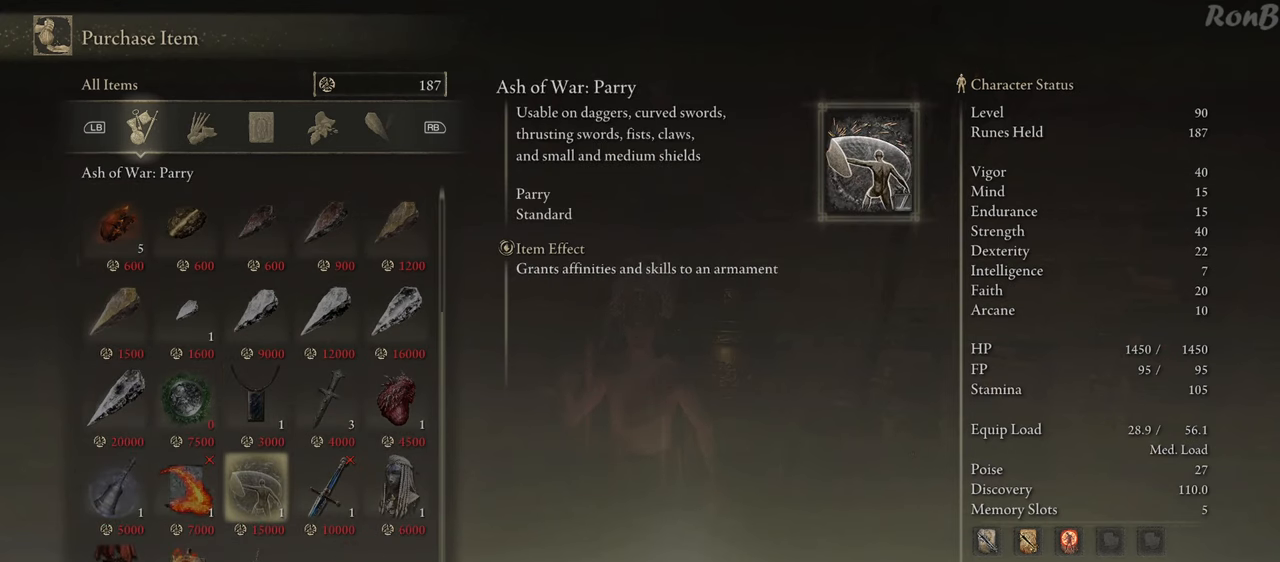
{"buttons": ["DPAD_LEFT"], "left_stick": "center", "right_stick": "center", "events": [[17, "DPAD_DOWN", "down"], [117, "DPAD_DOWN", "up"], [417, "DPAD_LEFT", "down"]]}
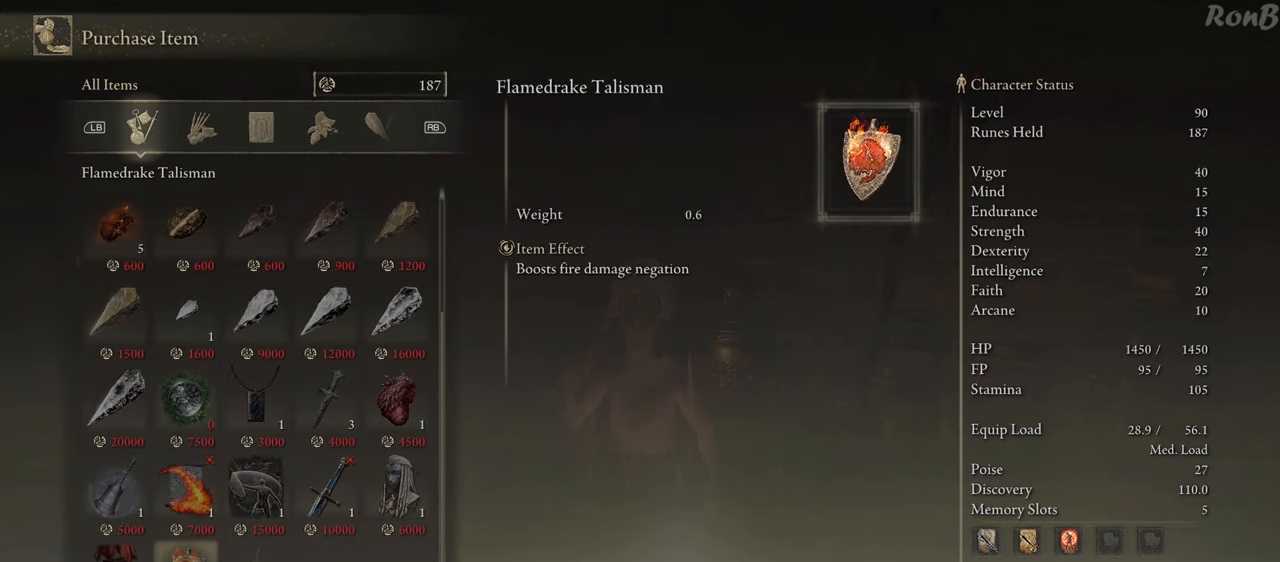
{"buttons": ["DPAD_DOWN"], "left_stick": "center", "right_stick": "center", "events": [[17, "DPAD_LEFT", "up"], [400, "DPAD_DOWN", "down"]]}
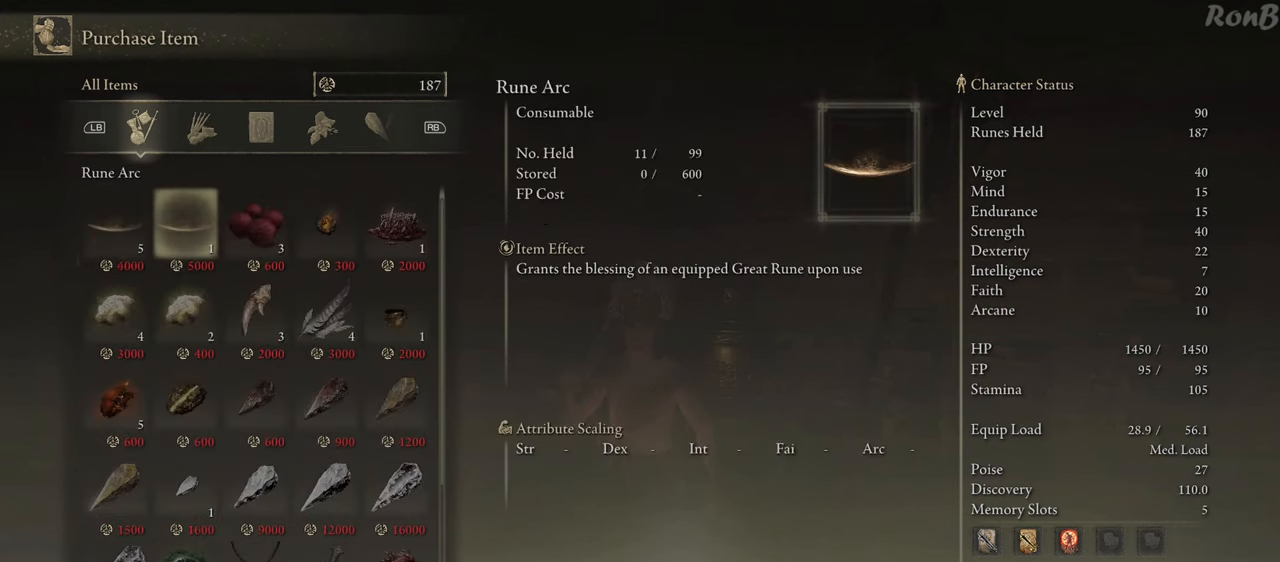
{"buttons": [], "left_stick": "center", "right_stick": "center", "events": [[50, "DPAD_DOWN", "up"]]}
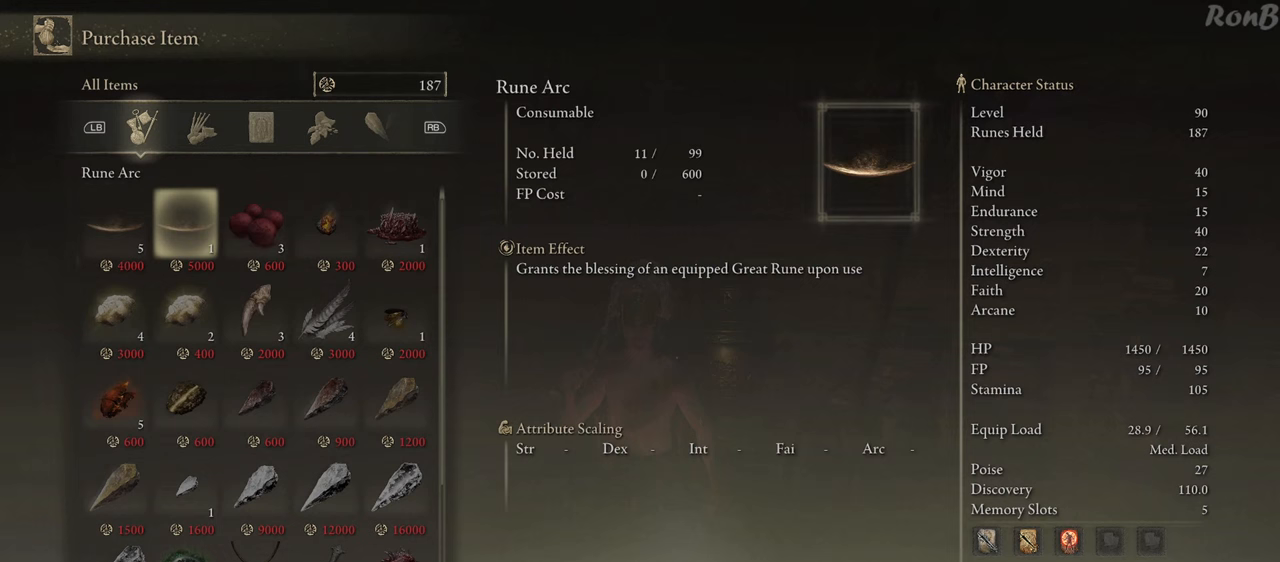
{"buttons": ["DPAD_DOWN"], "left_stick": "center", "right_stick": "center", "events": [[333, "DPAD_DOWN", "down"]]}
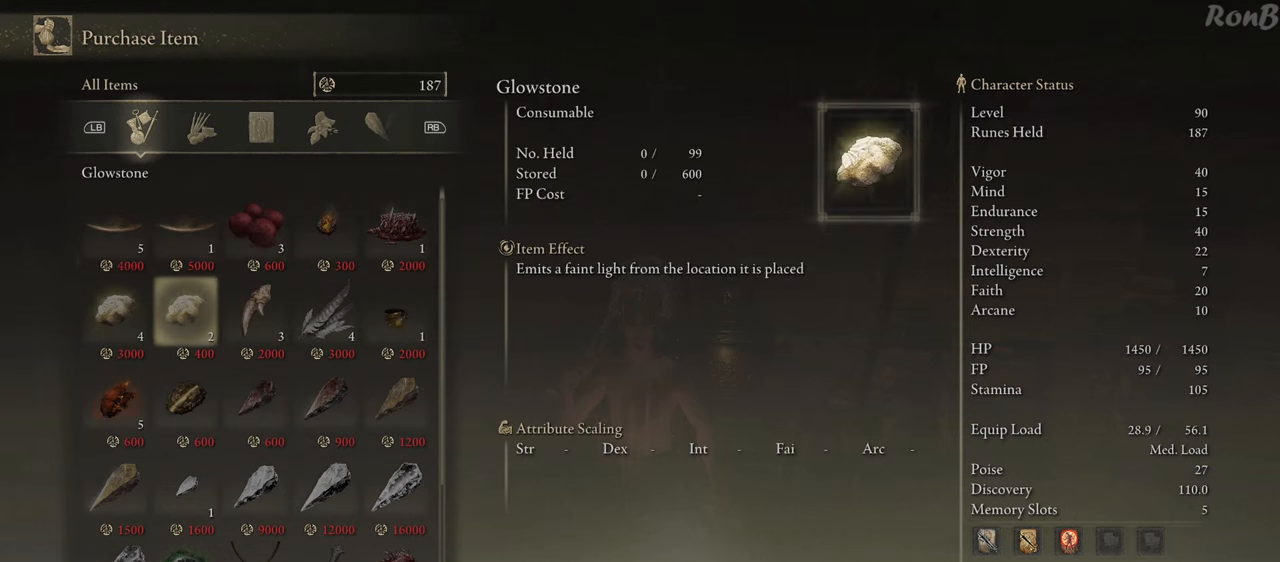
{"buttons": [], "left_stick": "center", "right_stick": "center", "events": [[100, "DPAD_DOWN", "up"], [333, "DPAD_RIGHT", "down"], [433, "DPAD_RIGHT", "up"]]}
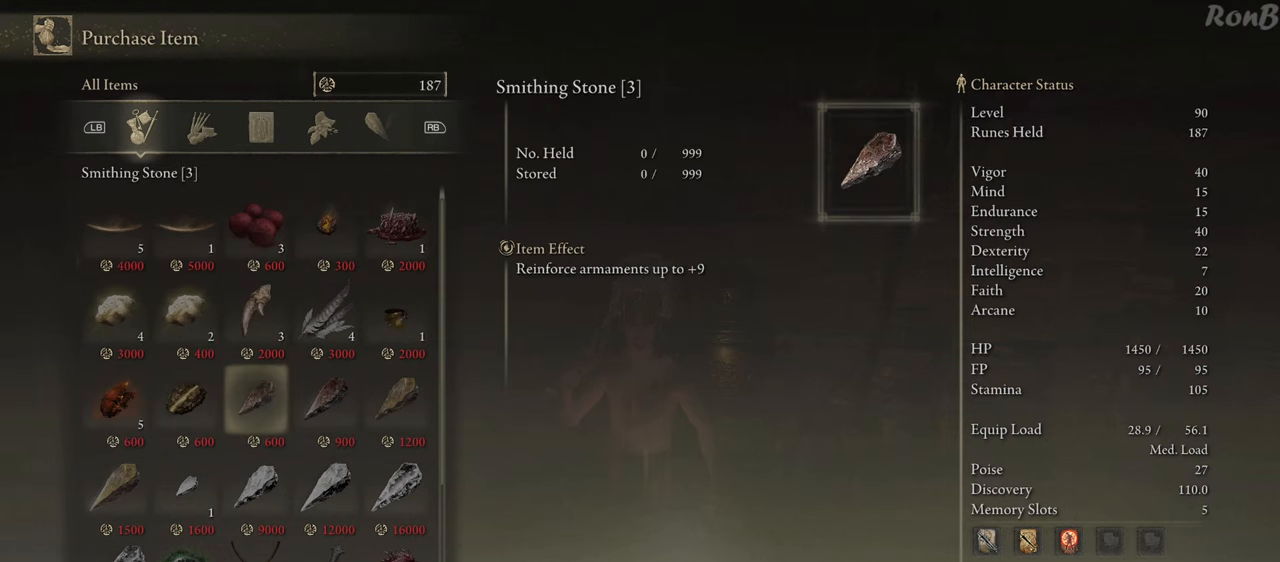
{"buttons": [], "left_stick": "center", "right_stick": "center", "events": [[217, "DPAD_RIGHT", "down"], [333, "DPAD_RIGHT", "up"]]}
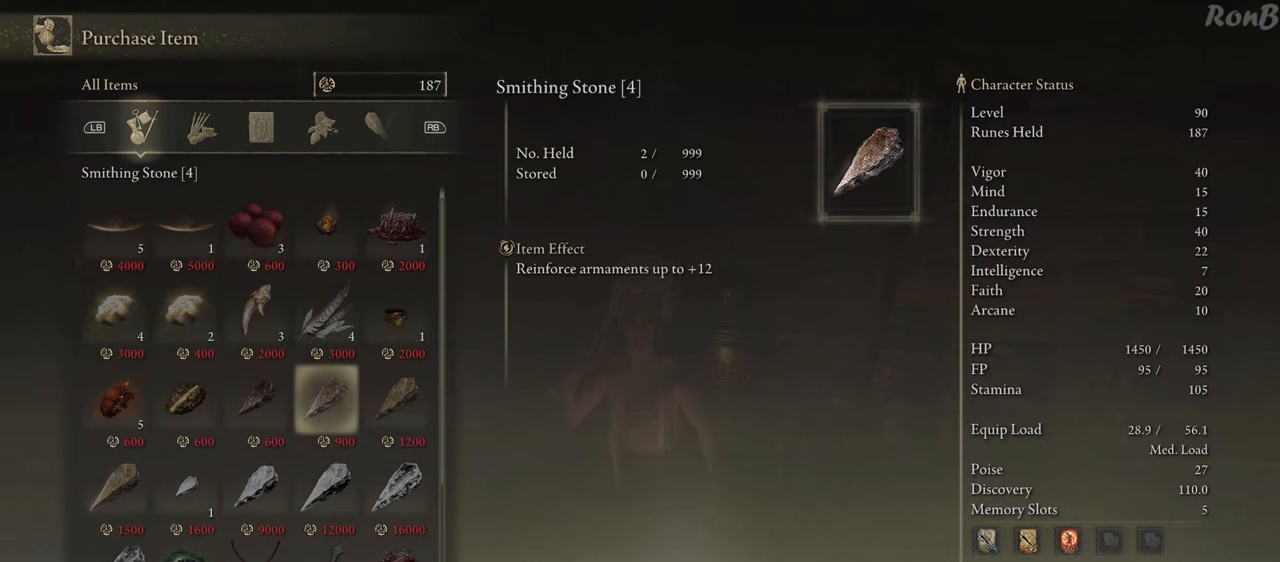
{"buttons": [], "left_stick": "center", "right_stick": "center", "events": [[283, "DPAD_RIGHT", "down"], [417, "DPAD_RIGHT", "up"]]}
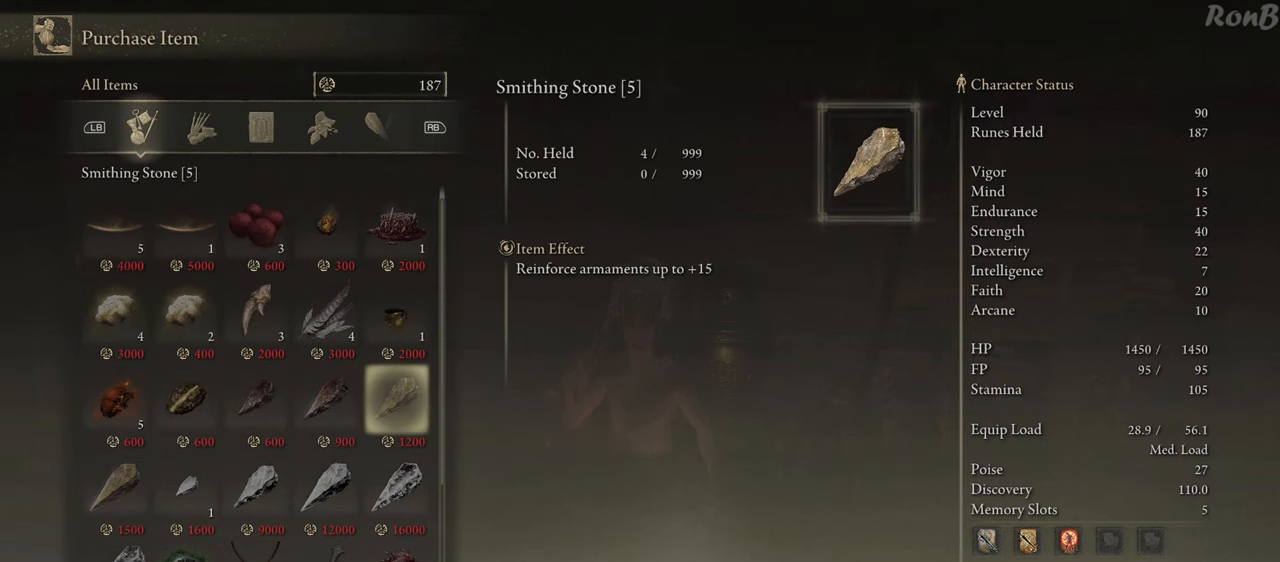
{"buttons": ["CIRCLE"], "left_stick": "center", "right_stick": "center", "events": [[83, "DPAD_RIGHT", "down"], [183, "DPAD_RIGHT", "up"], [467, "CIRCLE", "down"]]}
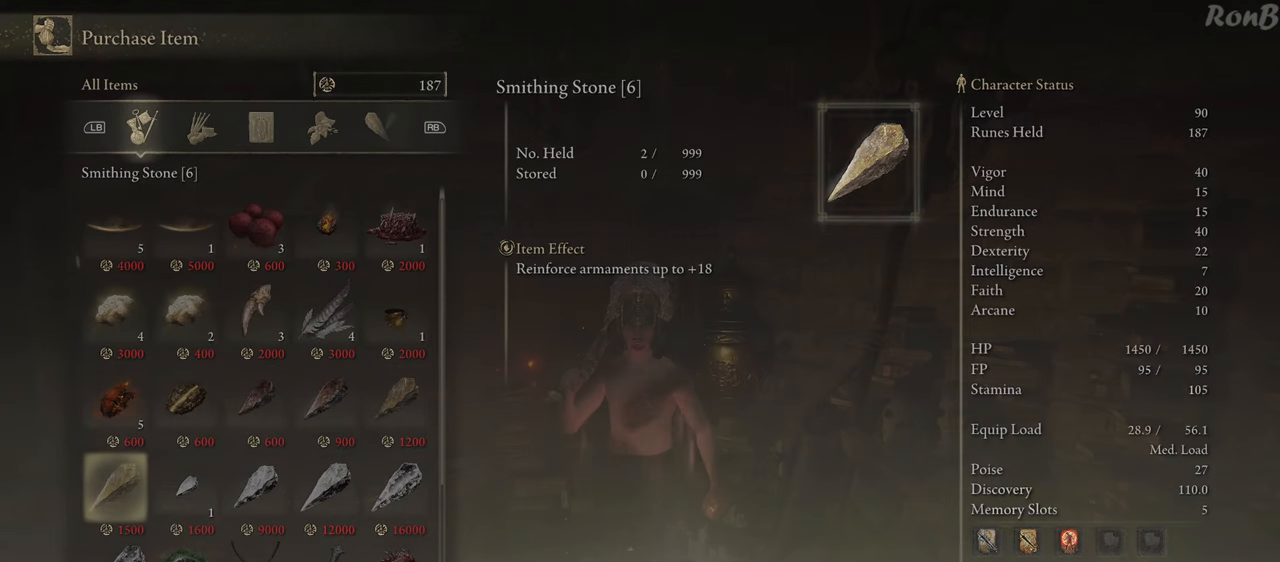
{"buttons": [], "left_stick": "center", "right_stick": "center", "events": [[67, "CIRCLE", "up"]]}
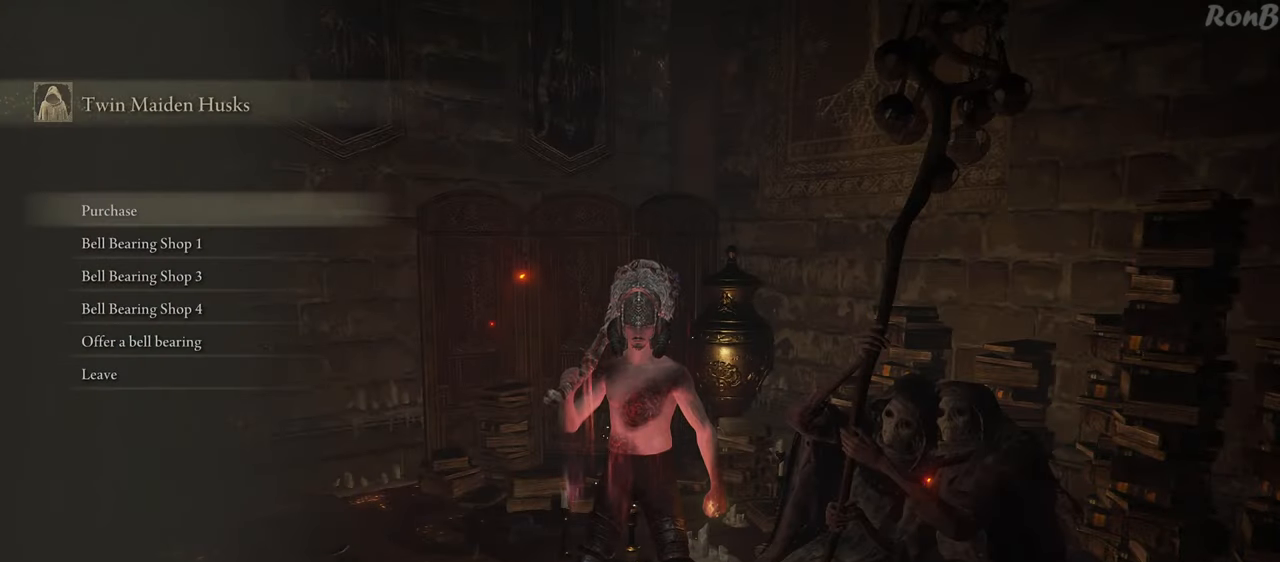
{"buttons": [], "left_stick": "center", "right_stick": "center", "events": []}
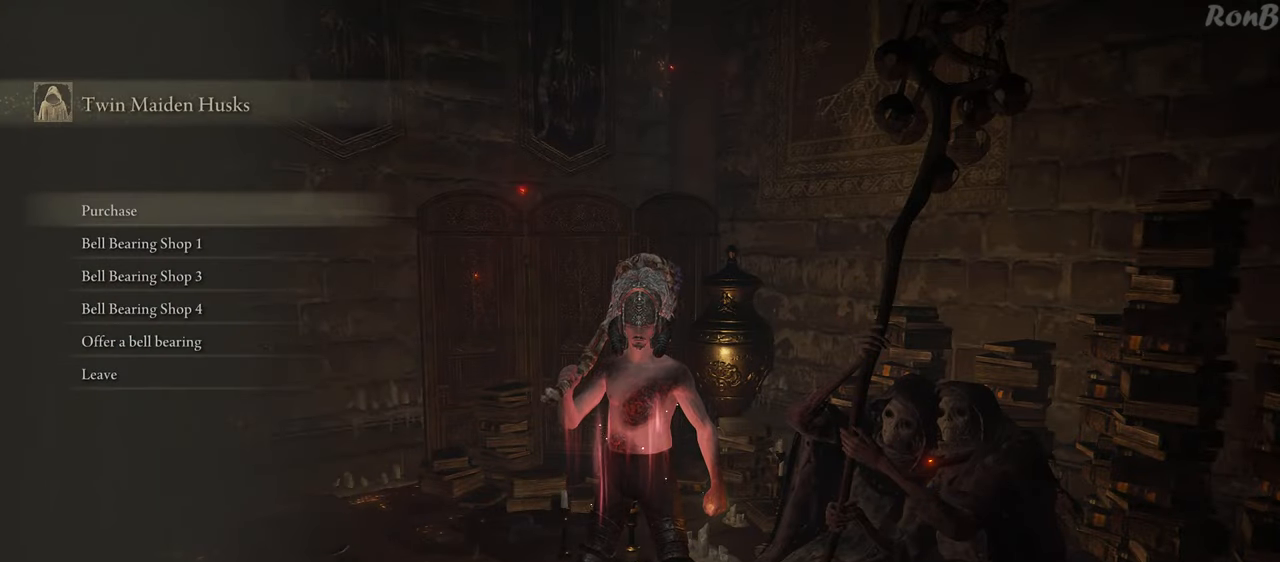
{"buttons": [], "left_stick": "center", "right_stick": "center", "events": []}
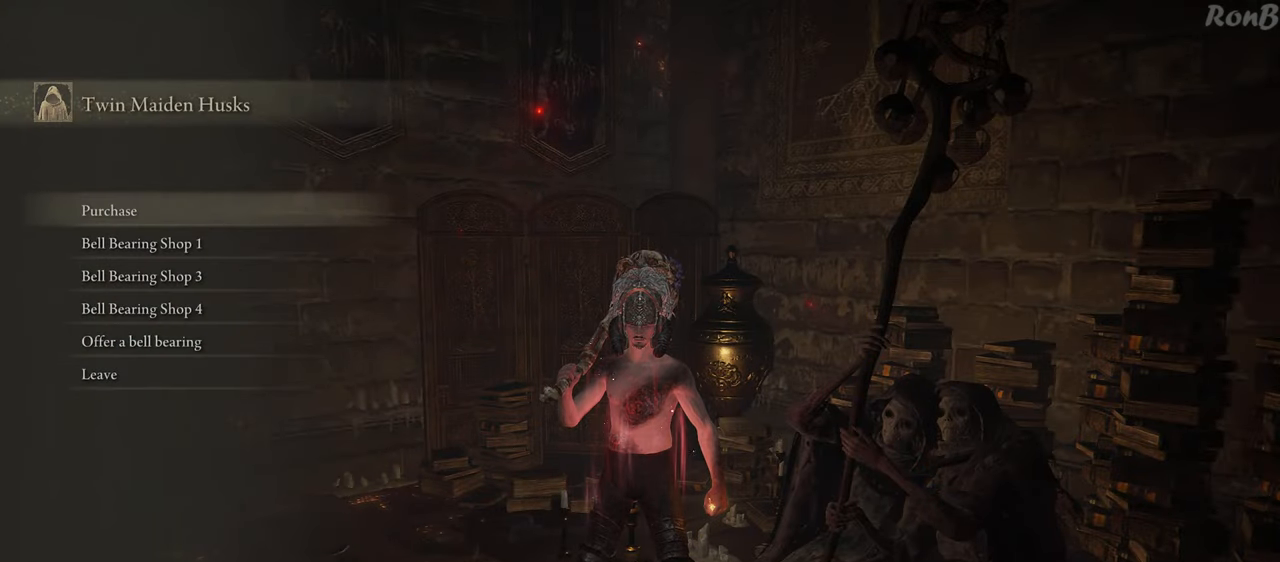
{"buttons": [], "left_stick": "center", "right_stick": "center", "events": [[200, "DPAD_UP", "down"], [300, "DPAD_UP", "up"]]}
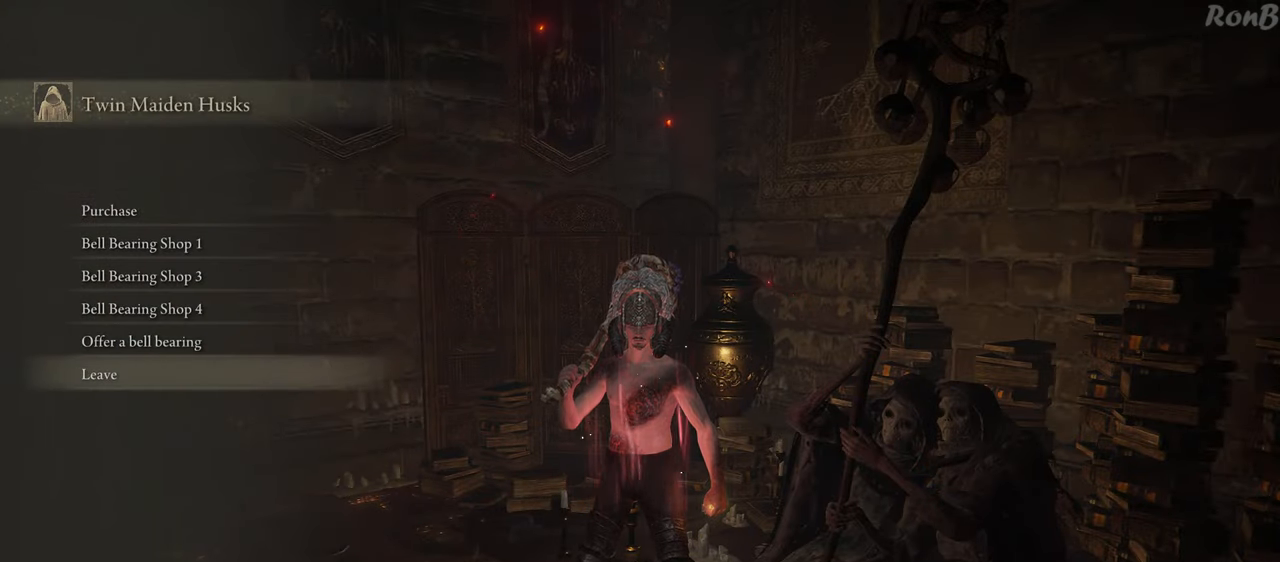
{"buttons": [], "left_stick": "center", "right_stick": "center", "events": []}
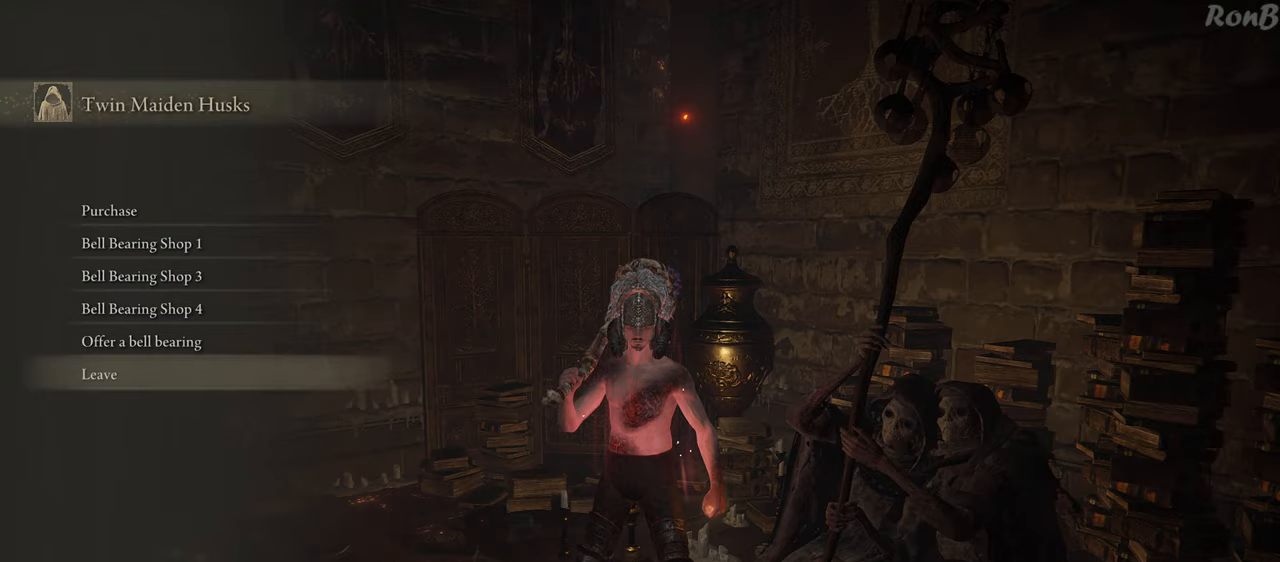
{"buttons": ["CROSS"], "left_stick": "center", "right_stick": "center", "events": [[433, "CROSS", "down"]]}
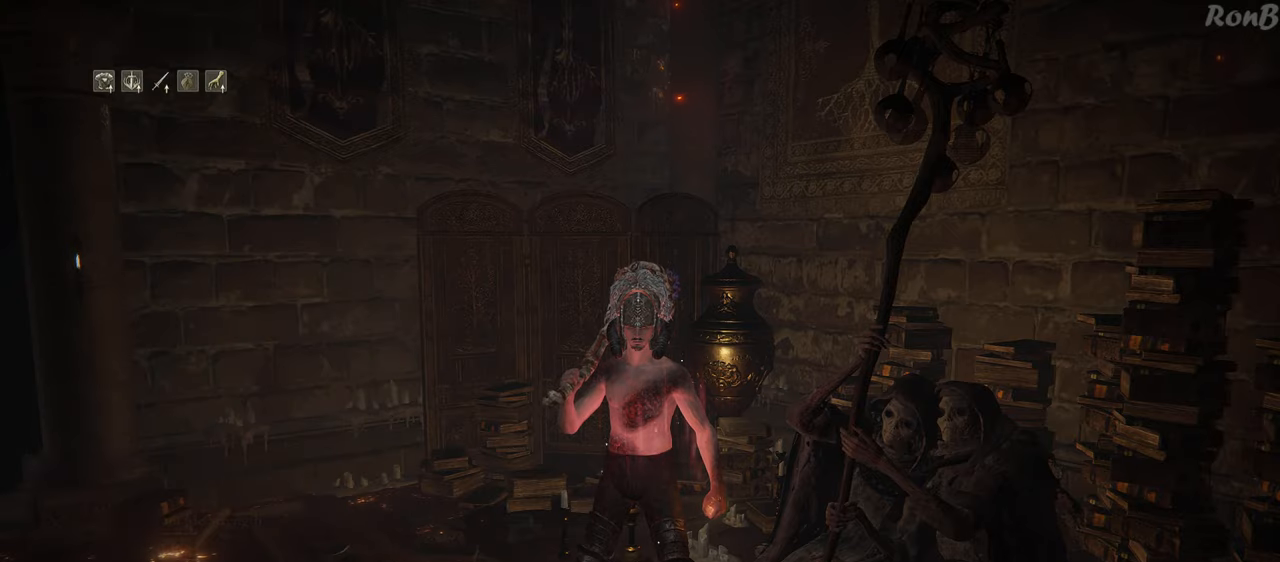
{"buttons": [], "left_stick": "down-right", "right_stick": "right", "events": [[33, "CROSS", "up"], [183, "left_stick", "down"], [283, "right_stick", "right"], [433, "left_stick", "down-right"]]}
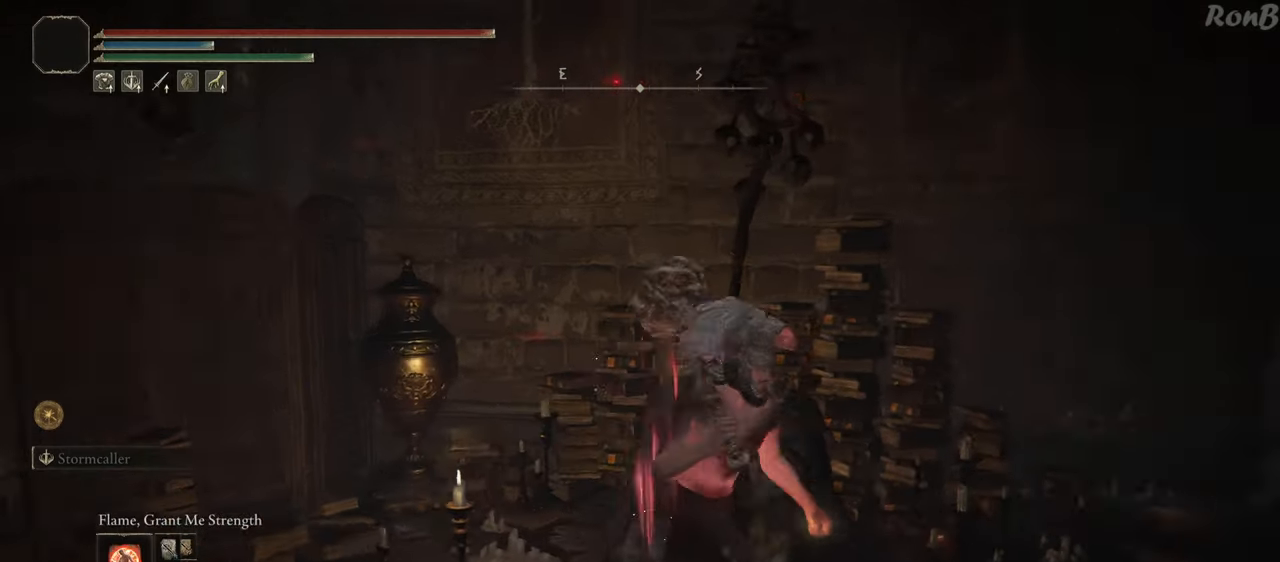
{"buttons": [], "left_stick": "up-right", "right_stick": "center", "events": [[50, "left_stick", "right"], [183, "left_stick", "up-right"], [433, "right_stick", "center"]]}
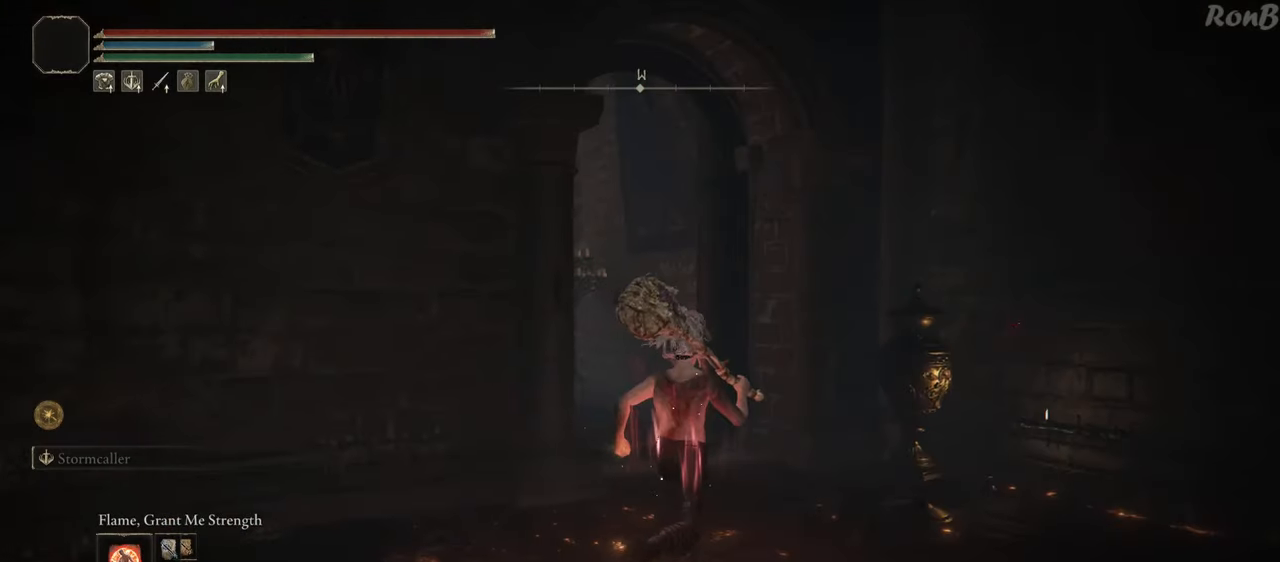
{"buttons": [], "left_stick": "center", "right_stick": "down-left", "events": [[133, "left_stick", "up"], [183, "right_stick", "left"], [267, "right_stick", "down-left"], [417, "left_stick", "center"]]}
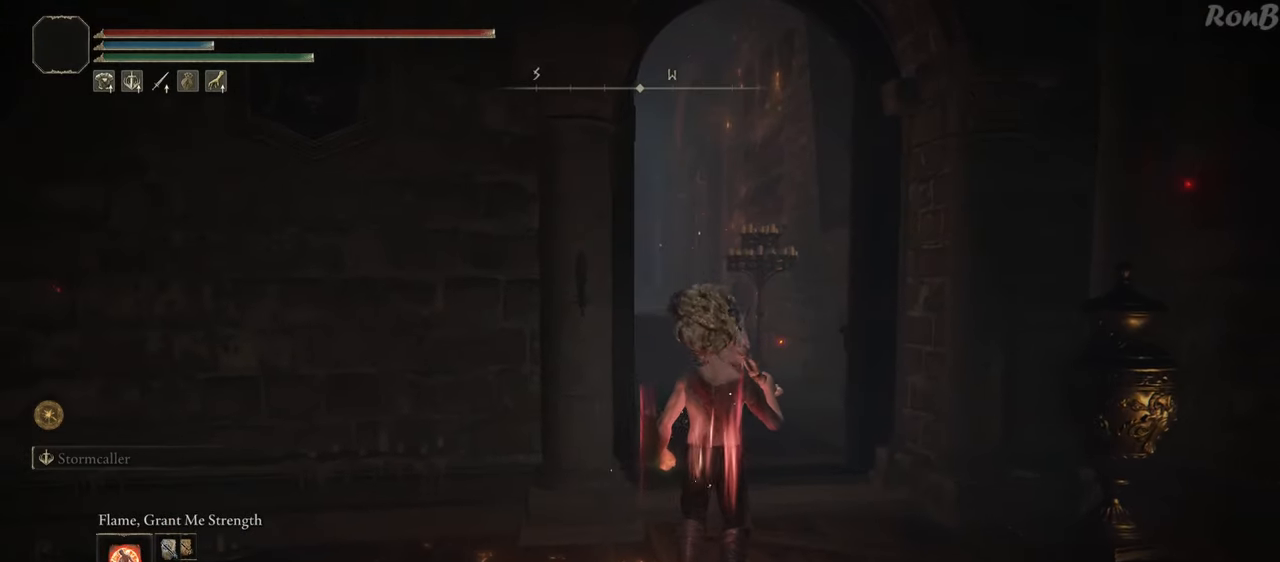
{"buttons": [], "left_stick": "center", "right_stick": "center", "events": [[33, "right_stick", "center"]]}
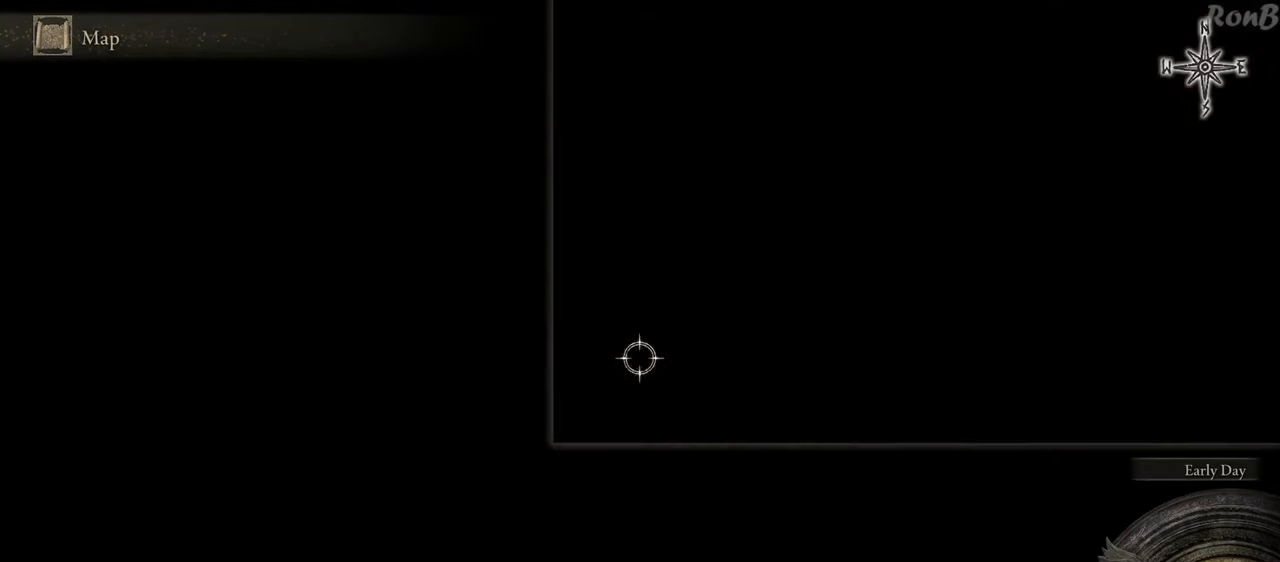
{"buttons": [], "left_stick": "center", "right_stick": "center", "events": [[267, "TRIANGLE", "down"], [350, "TRIANGLE", "up"], [433, "TRIANGLE", "down"], [500, "TRIANGLE", "up"]]}